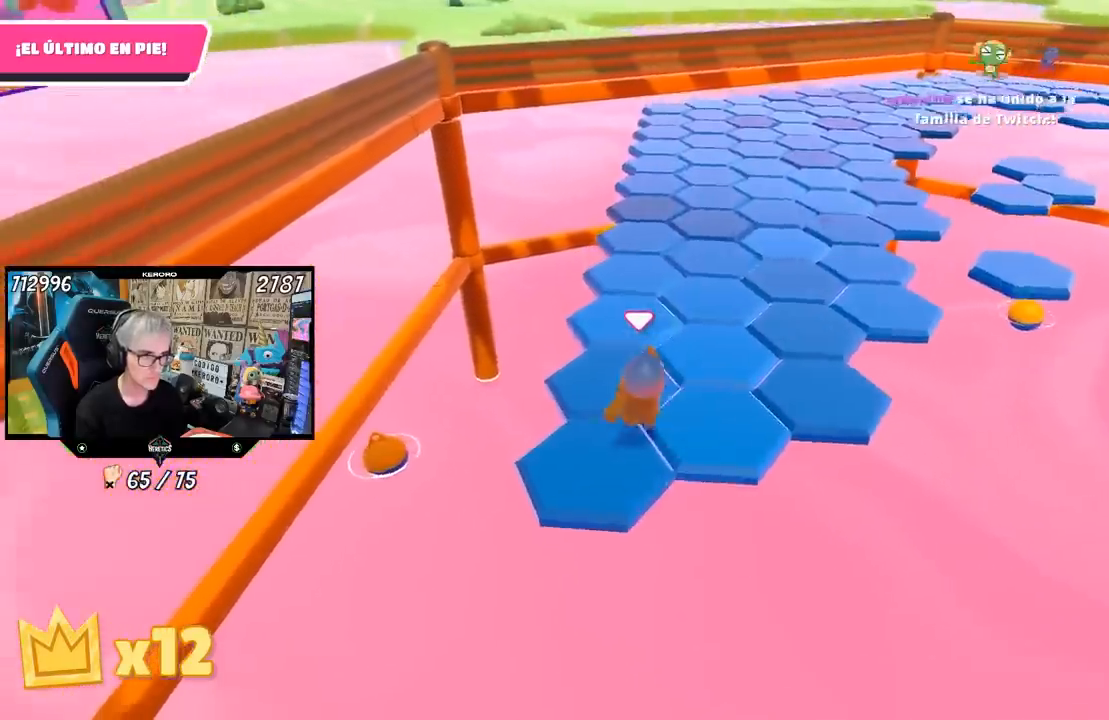
Gameplay with a controller (PlayStation layout); each line is a JSON object with the inputs held at the frame after it. "events" lists button and stick changes between this image and that frame as [ms after this image, input, new state], when the widget could be followed in between.
{"buttons": [], "left_stick": "center", "right_stick": "up-right", "events": [[17, "left_stick", "down-right"], [83, "right_stick", "right"], [283, "left_stick", "center"], [300, "right_stick", "up-right"]]}
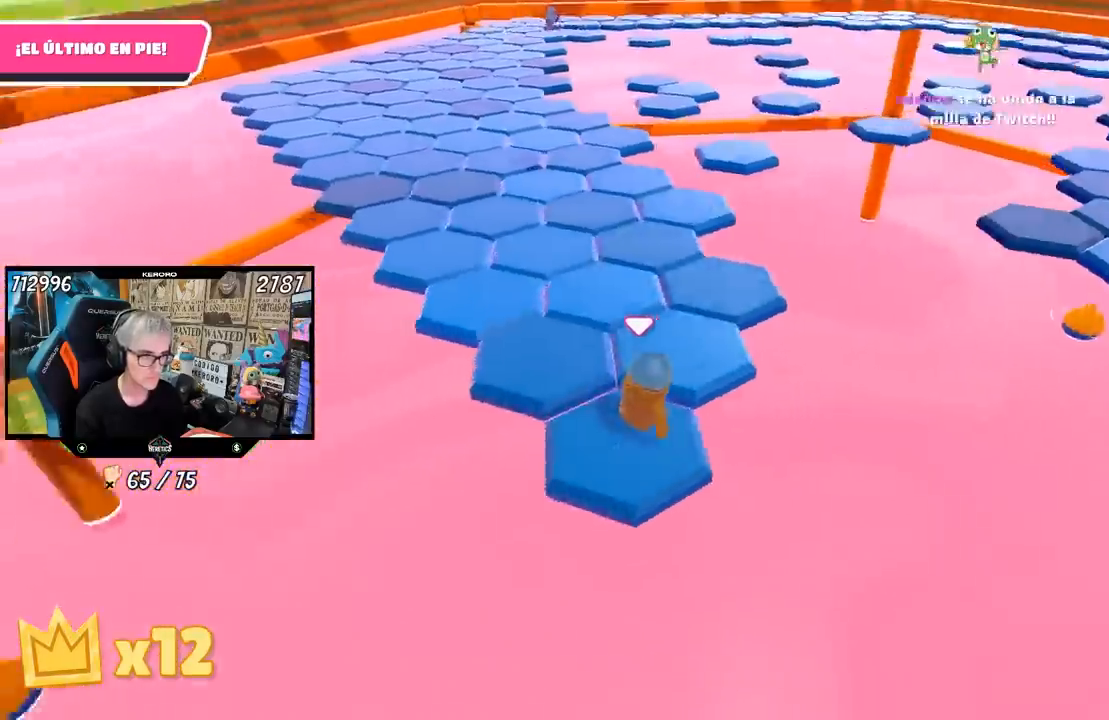
{"buttons": ["CROSS"], "left_stick": "up", "right_stick": "center", "events": [[50, "left_stick", "up"], [50, "right_stick", "center"], [183, "CROSS", "down"], [350, "CROSS", "up"], [500, "CROSS", "down"]]}
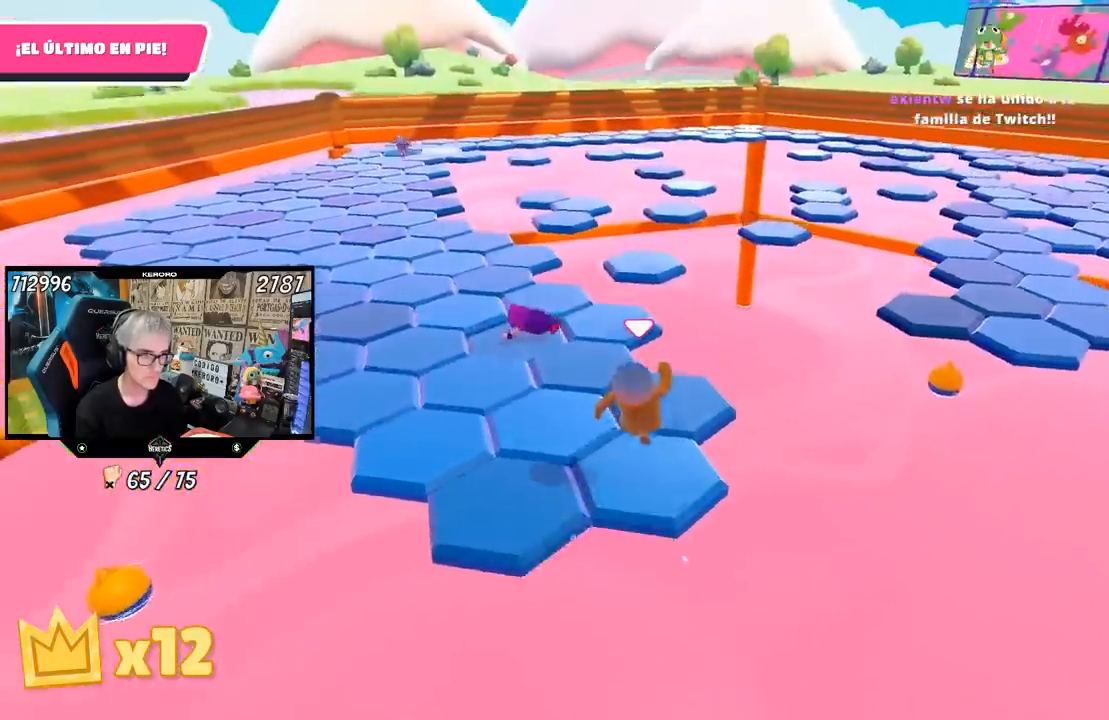
{"buttons": ["CROSS"], "left_stick": "up", "right_stick": "center", "events": [[83, "left_stick", "down-left"], [150, "left_stick", "down"], [250, "right_stick", "down"], [317, "left_stick", "center"], [417, "right_stick", "center"], [433, "left_stick", "up"]]}
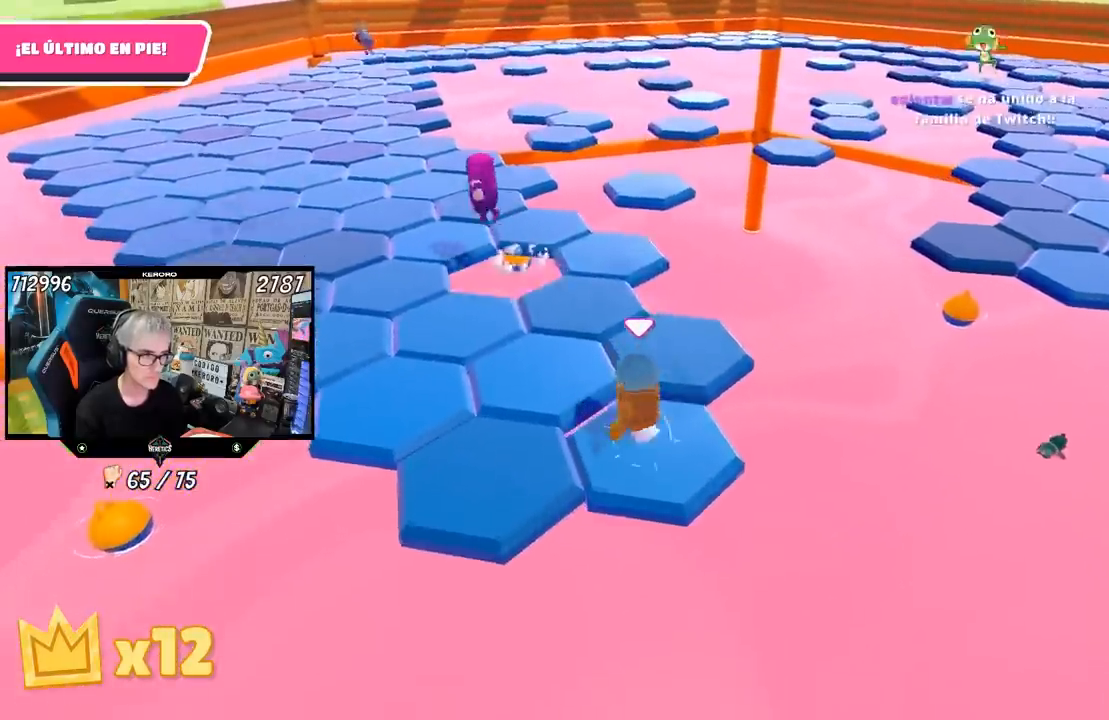
{"buttons": [], "left_stick": "left", "right_stick": "center", "events": [[250, "CROSS", "up"], [383, "left_stick", "left"]]}
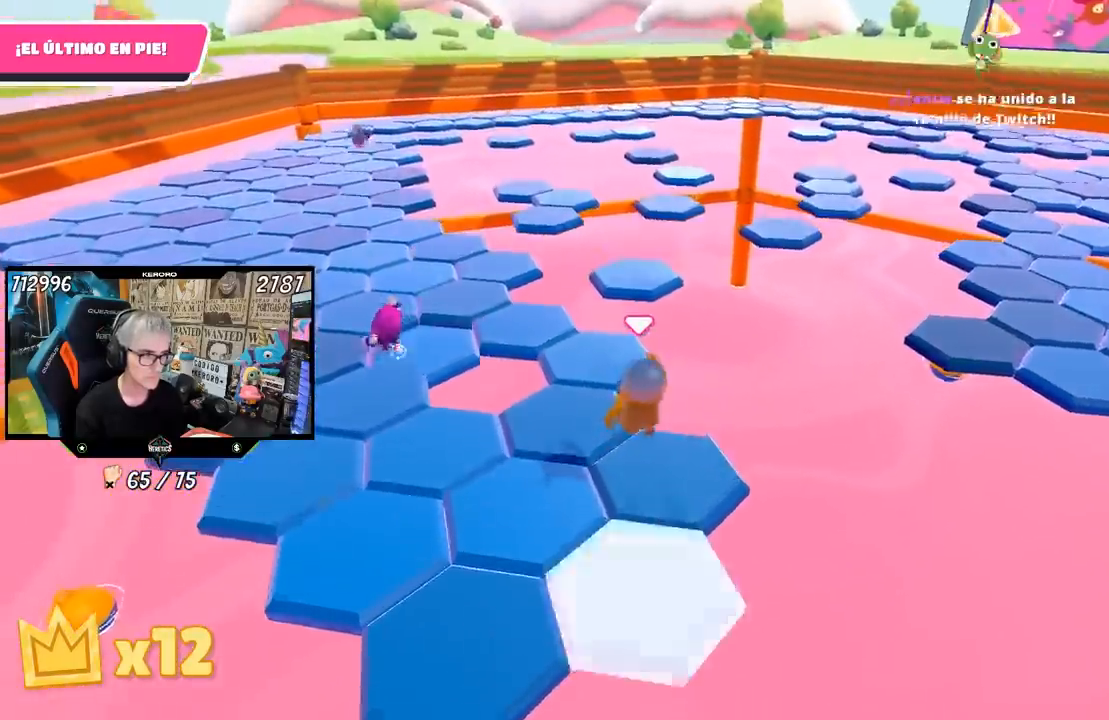
{"buttons": [], "left_stick": "up", "right_stick": "down", "events": [[100, "left_stick", "up-left"], [150, "right_stick", "down"], [433, "left_stick", "up"]]}
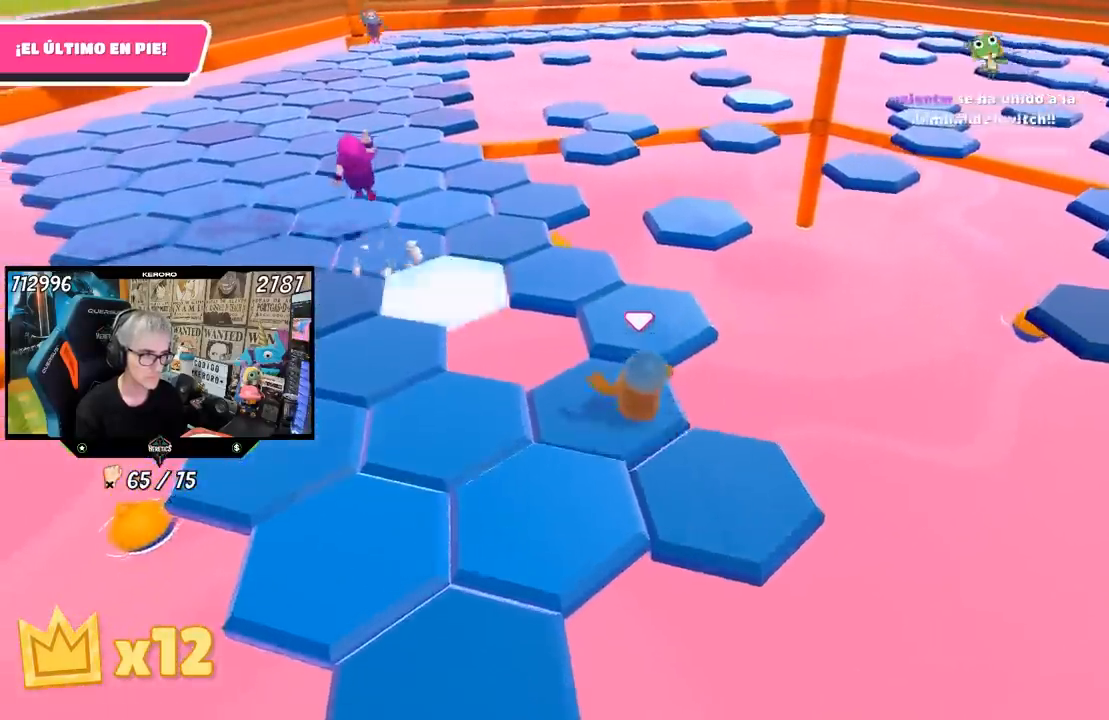
{"buttons": [], "left_stick": "up-left", "right_stick": "center", "events": [[350, "right_stick", "center"], [500, "left_stick", "up-left"]]}
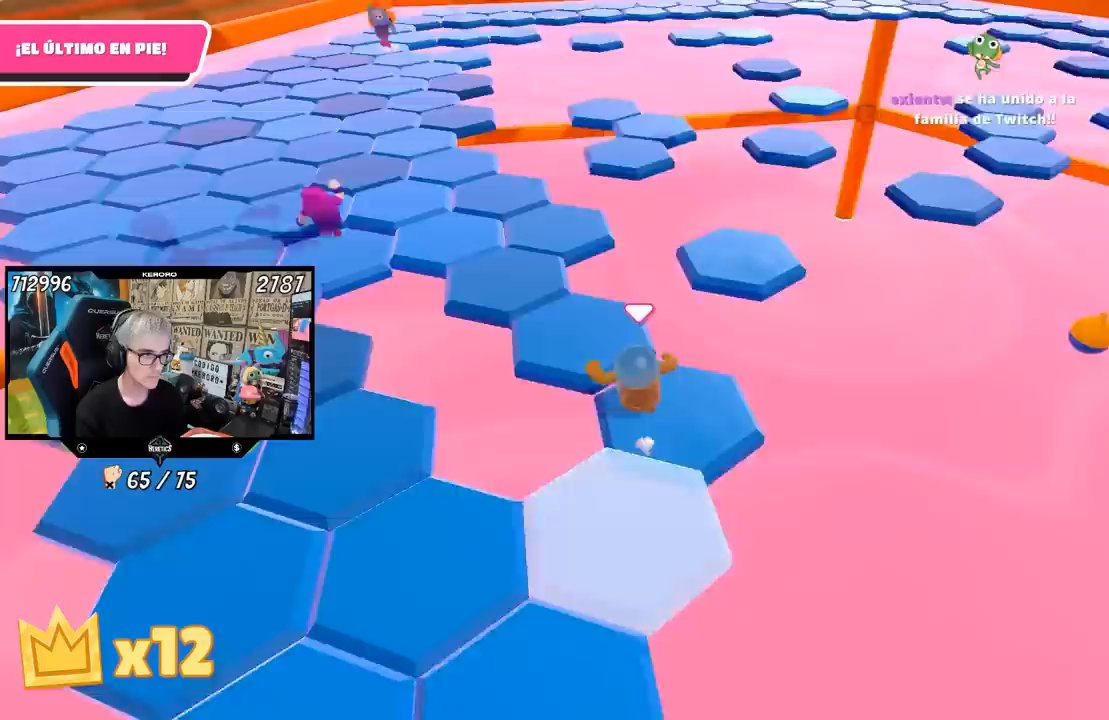
{"buttons": ["CROSS"], "left_stick": "up", "right_stick": "center", "events": [[367, "left_stick", "up"], [483, "CROSS", "down"]]}
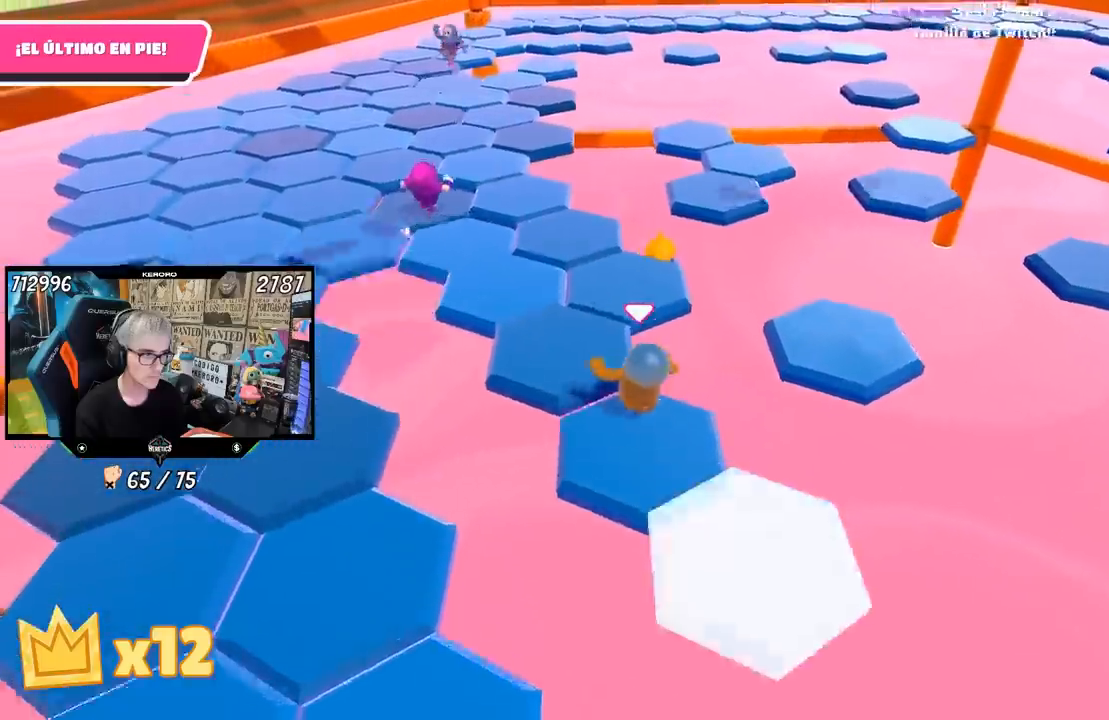
{"buttons": [], "left_stick": "up", "right_stick": "down-right", "events": [[117, "CROSS", "up"], [283, "right_stick", "down-right"], [317, "left_stick", "up-right"], [450, "left_stick", "up"]]}
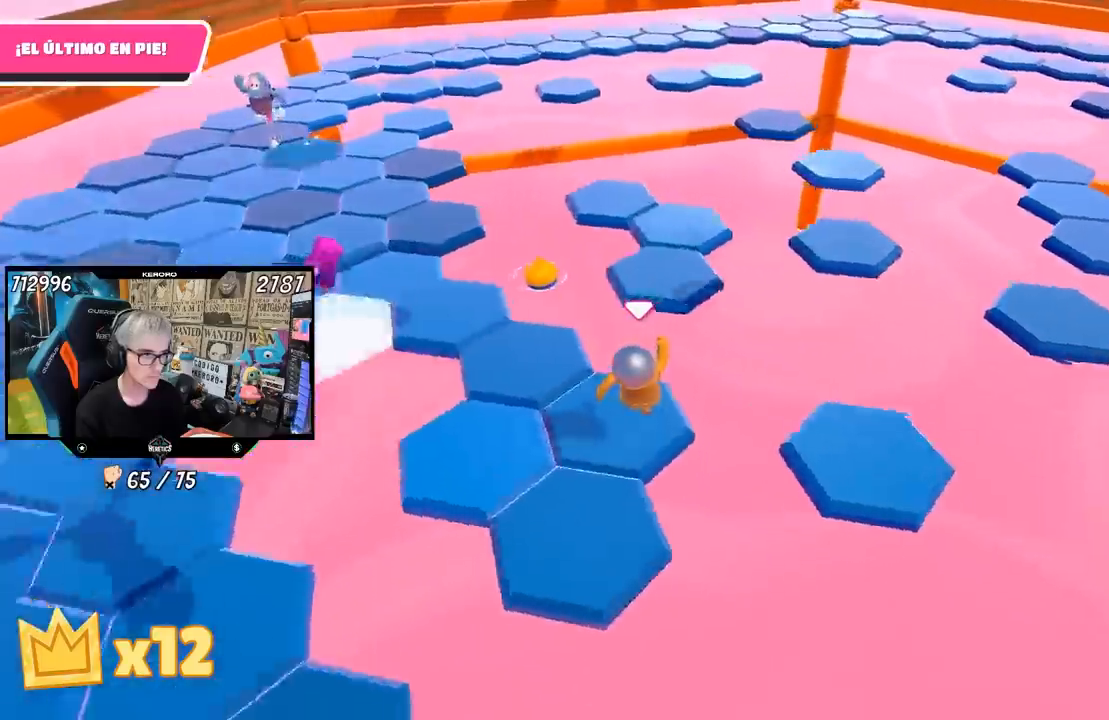
{"buttons": [], "left_stick": "up", "right_stick": "center", "events": [[50, "right_stick", "center"], [283, "CROSS", "down"], [483, "CROSS", "up"]]}
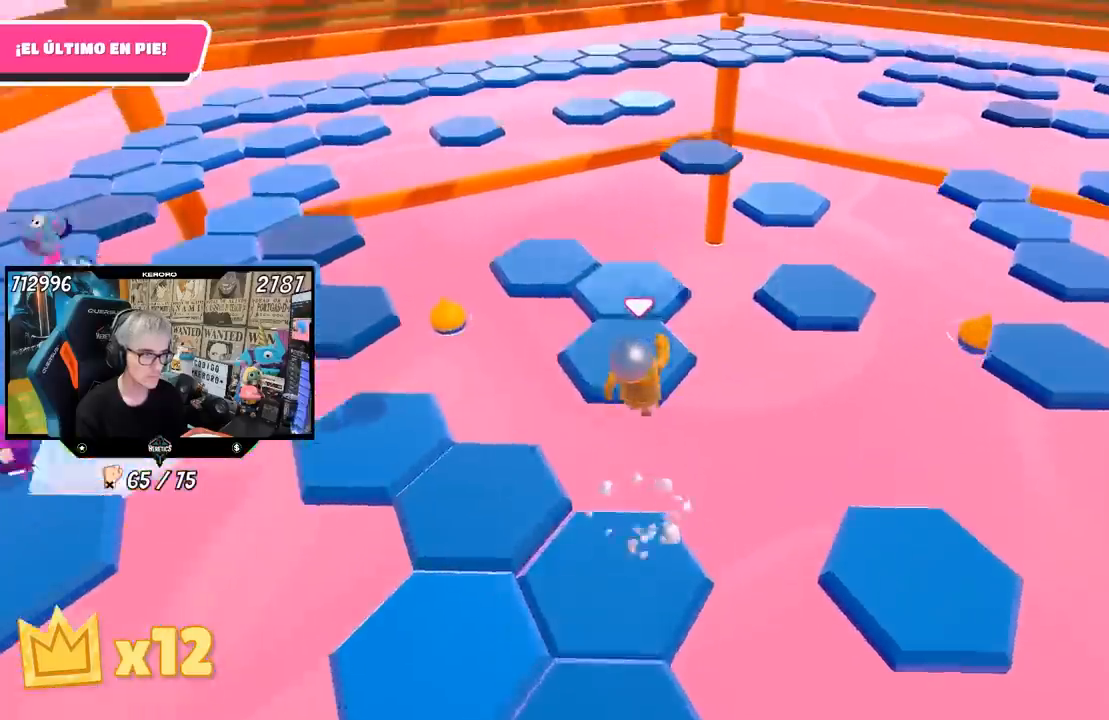
{"buttons": [], "left_stick": "center", "right_stick": "up-right", "events": [[217, "left_stick", "down-left"], [350, "right_stick", "right"], [450, "right_stick", "up-right"], [483, "left_stick", "center"]]}
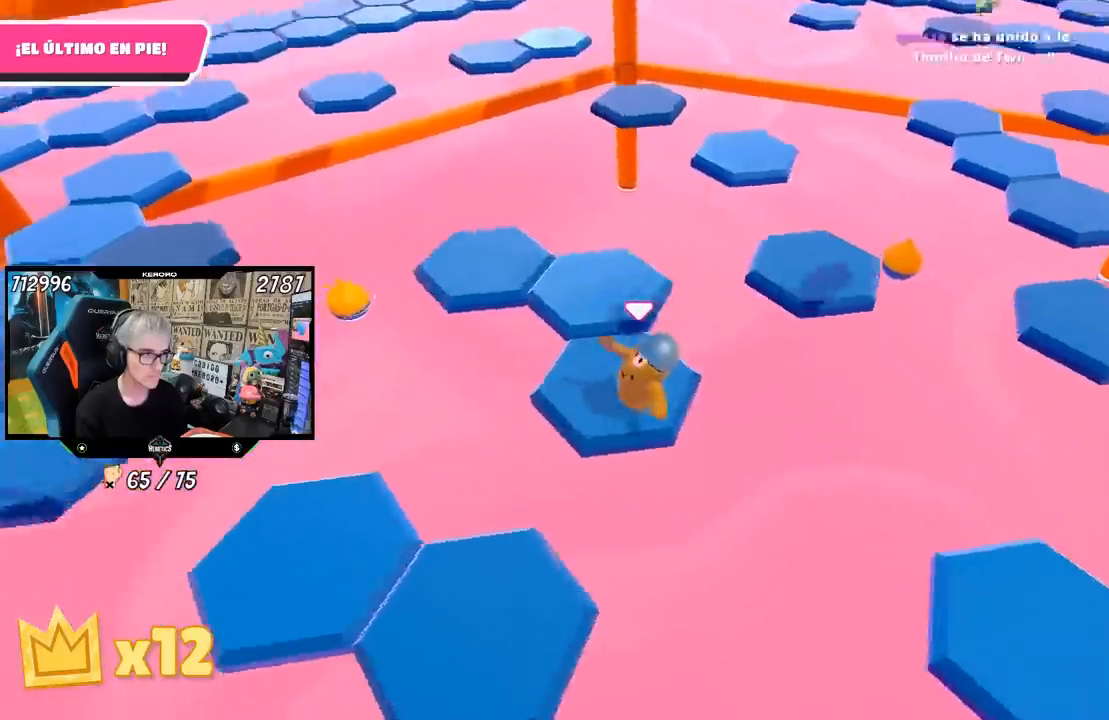
{"buttons": [], "left_stick": "up", "right_stick": "center", "events": [[83, "right_stick", "center"], [117, "left_stick", "up-left"], [283, "CROSS", "down"], [317, "left_stick", "up"], [450, "CROSS", "up"]]}
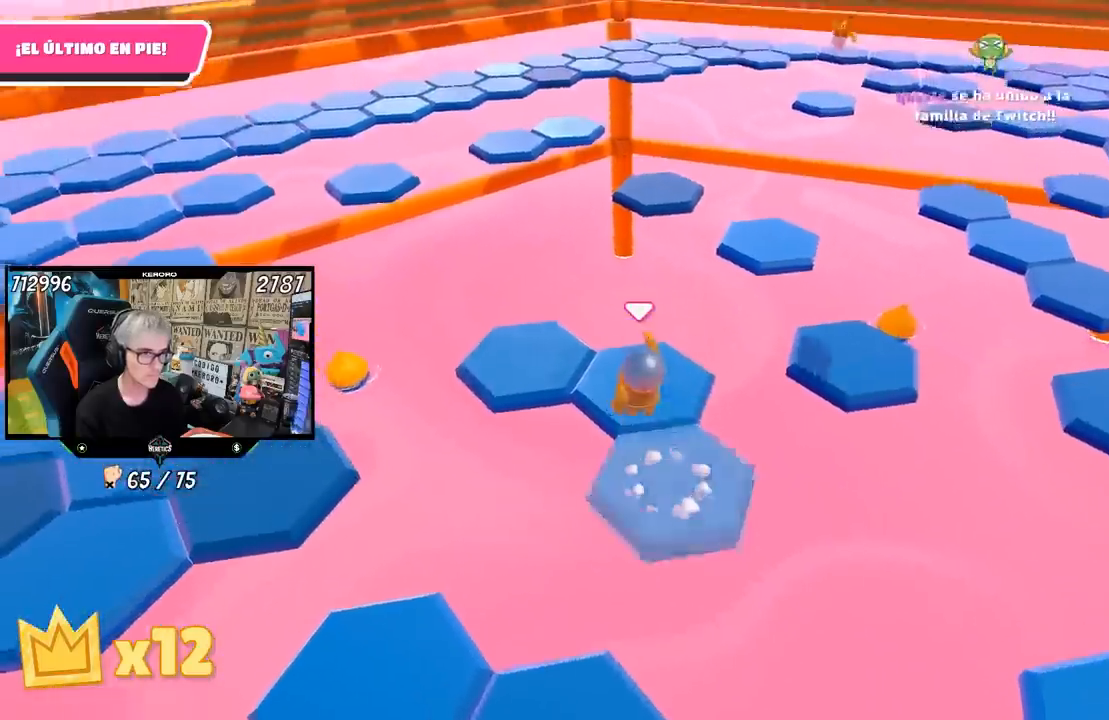
{"buttons": [], "left_stick": "up-right", "right_stick": "right", "events": [[67, "left_stick", "right"], [117, "right_stick", "right"], [383, "left_stick", "up-right"]]}
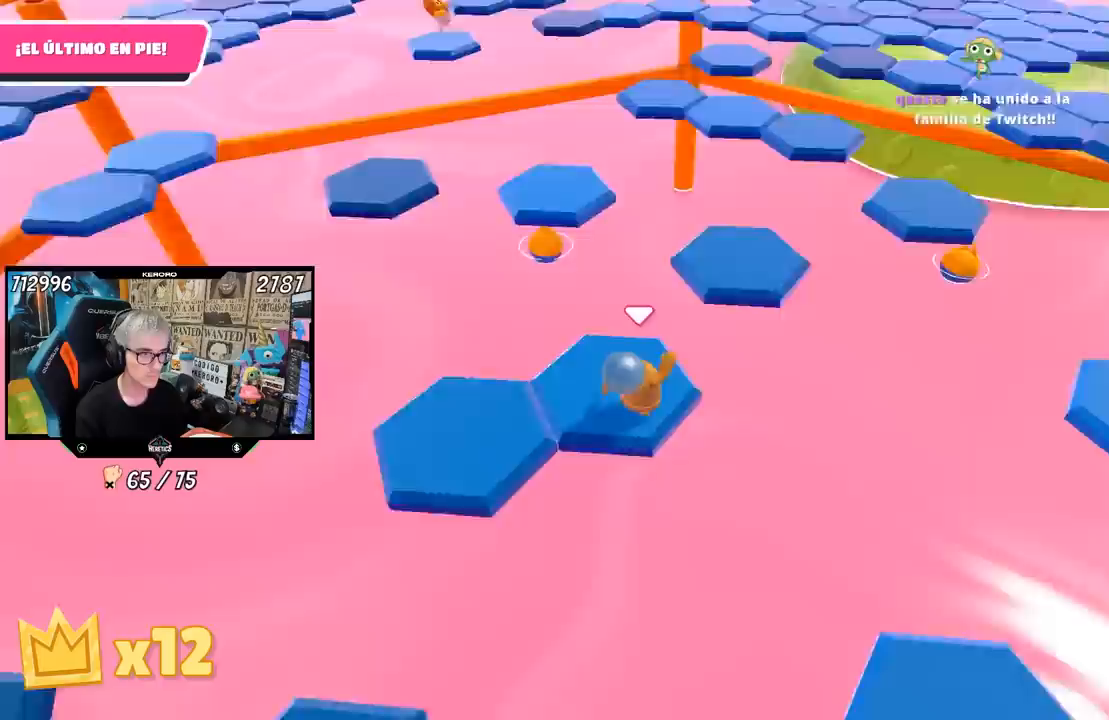
{"buttons": ["CROSS"], "left_stick": "up", "right_stick": "center", "events": [[83, "right_stick", "up"], [117, "left_stick", "up"], [150, "right_stick", "center"], [317, "CROSS", "down"]]}
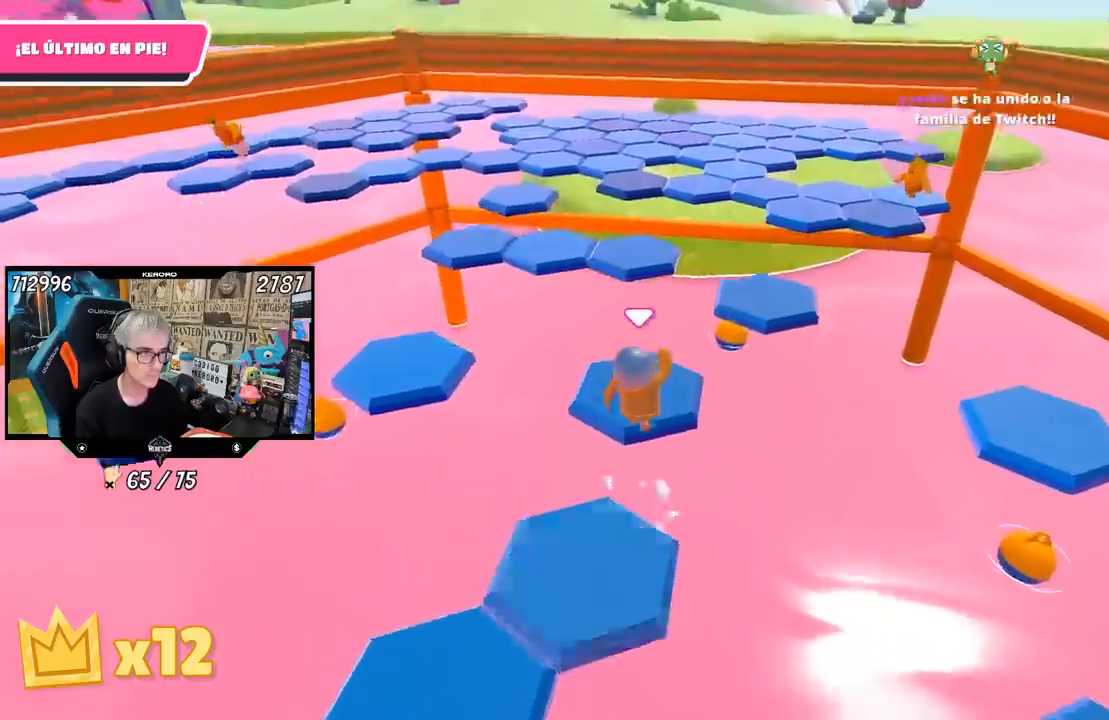
{"buttons": [], "left_stick": "up-right", "right_stick": "center", "events": [[50, "CROSS", "up"], [150, "left_stick", "left"], [300, "right_stick", "down-right"], [317, "left_stick", "up"], [400, "left_stick", "up-right"], [450, "right_stick", "center"]]}
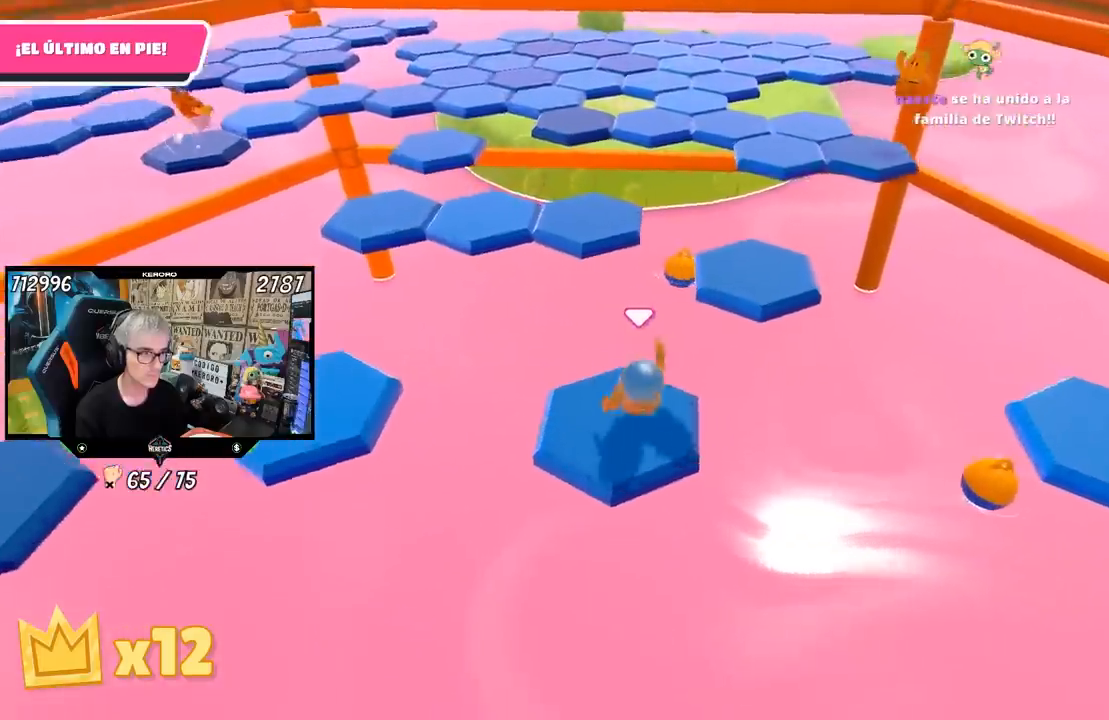
{"buttons": [], "left_stick": "up", "right_stick": "center", "events": [[183, "CROSS", "down"], [317, "left_stick", "up"], [417, "CROSS", "up"]]}
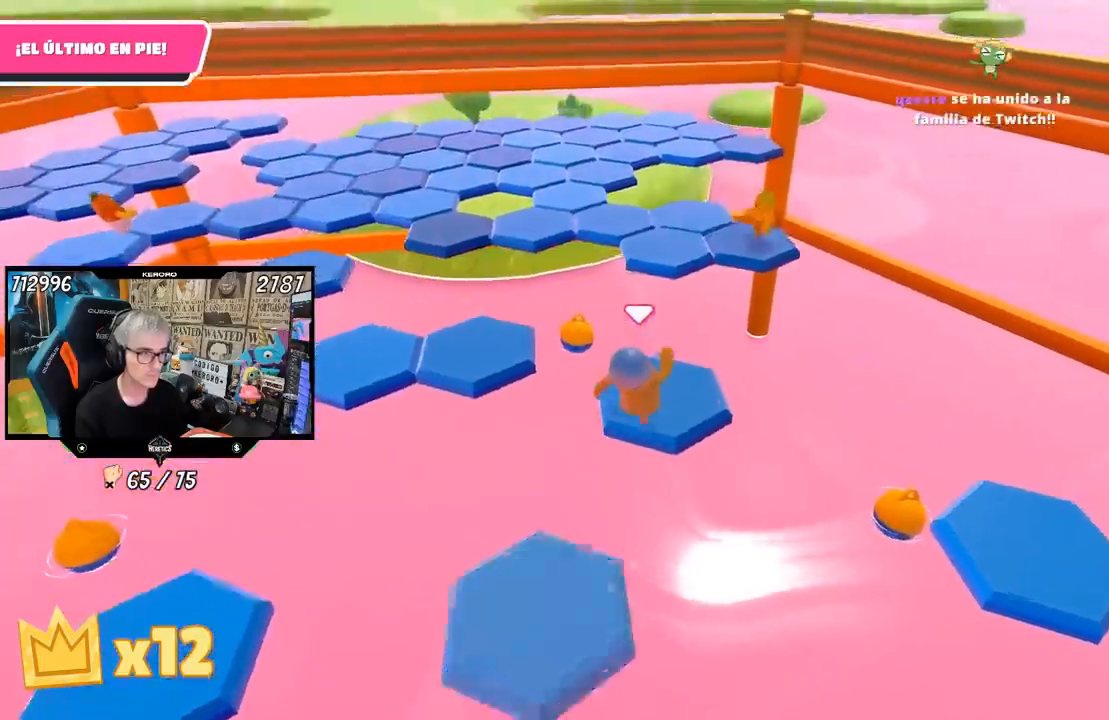
{"buttons": [], "left_stick": "up-left", "right_stick": "center", "events": [[83, "left_stick", "up-left"], [83, "right_stick", "left"], [417, "right_stick", "center"]]}
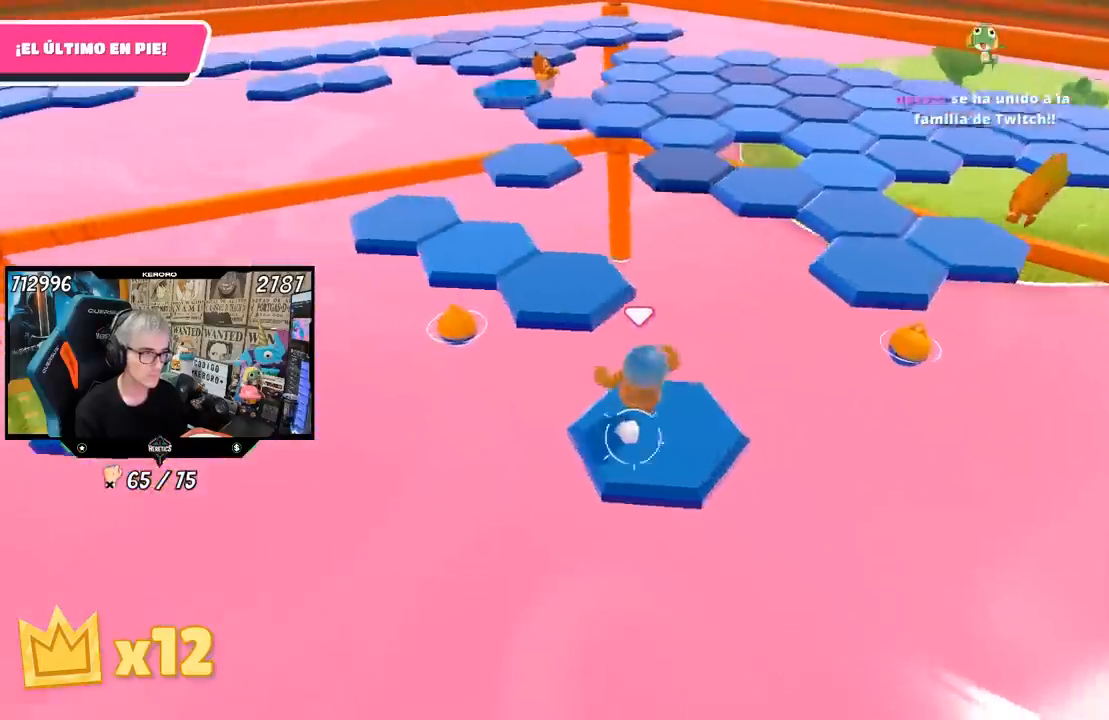
{"buttons": [], "left_stick": "up-left", "right_stick": "center", "events": [[83, "CROSS", "down"], [317, "CROSS", "up"]]}
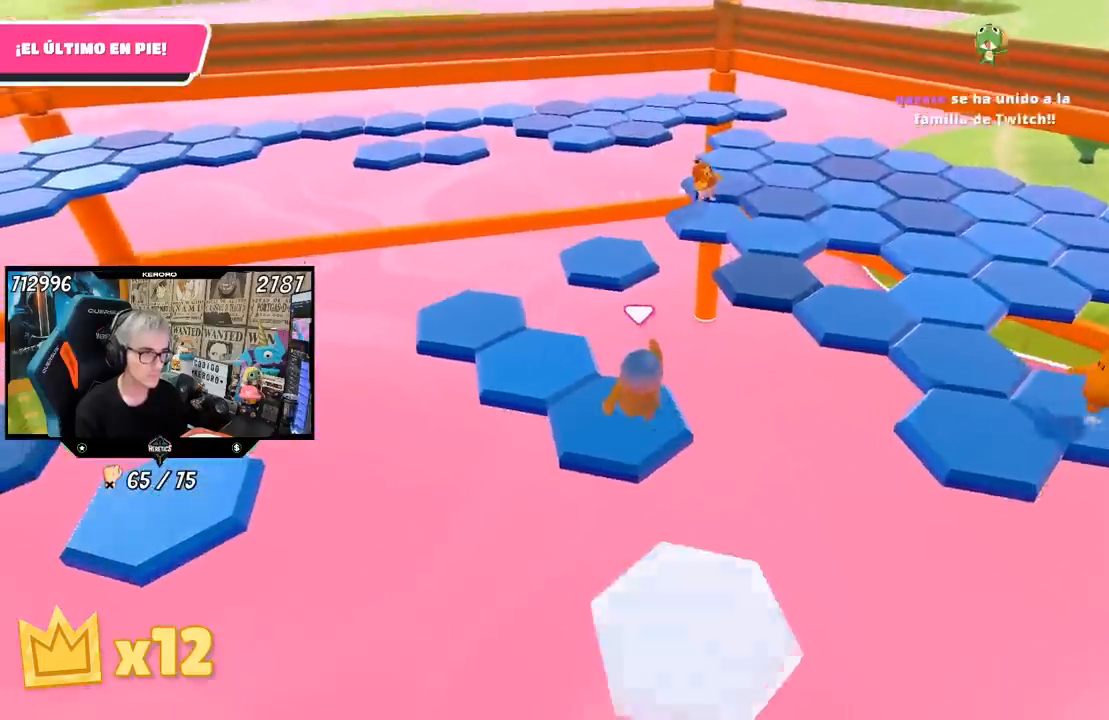
{"buttons": [], "left_stick": "up", "right_stick": "down-right", "events": [[417, "left_stick", "up"], [417, "right_stick", "down-right"]]}
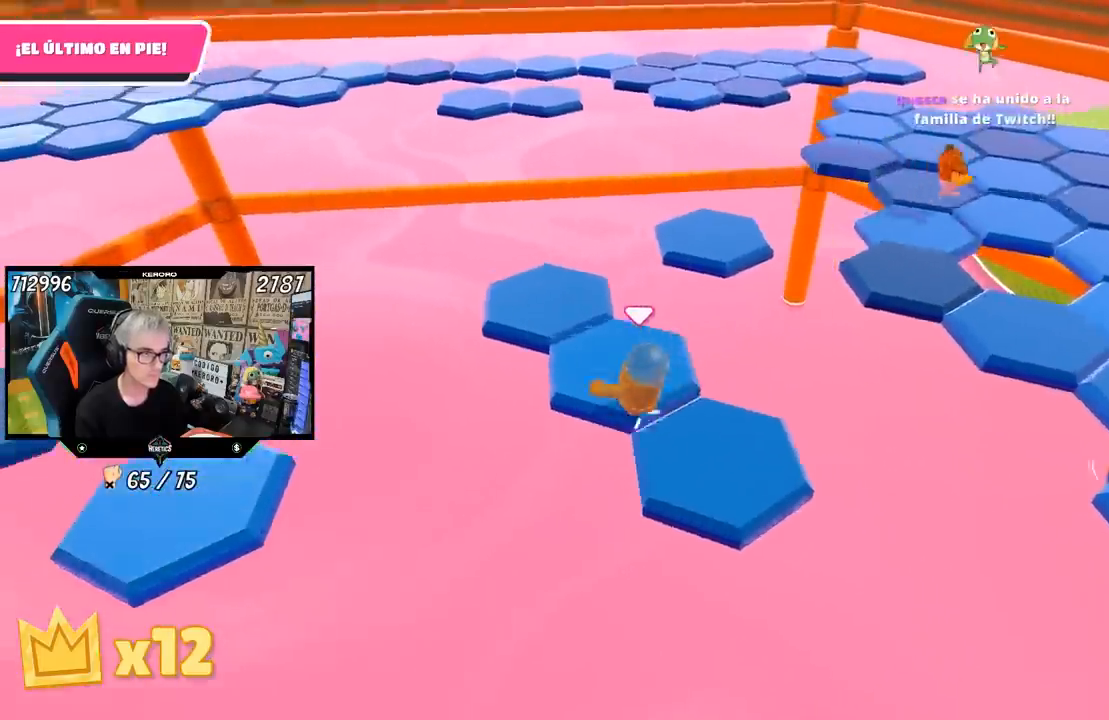
{"buttons": ["CROSS"], "left_stick": "up", "right_stick": "center", "events": [[150, "right_stick", "center"], [450, "CROSS", "down"]]}
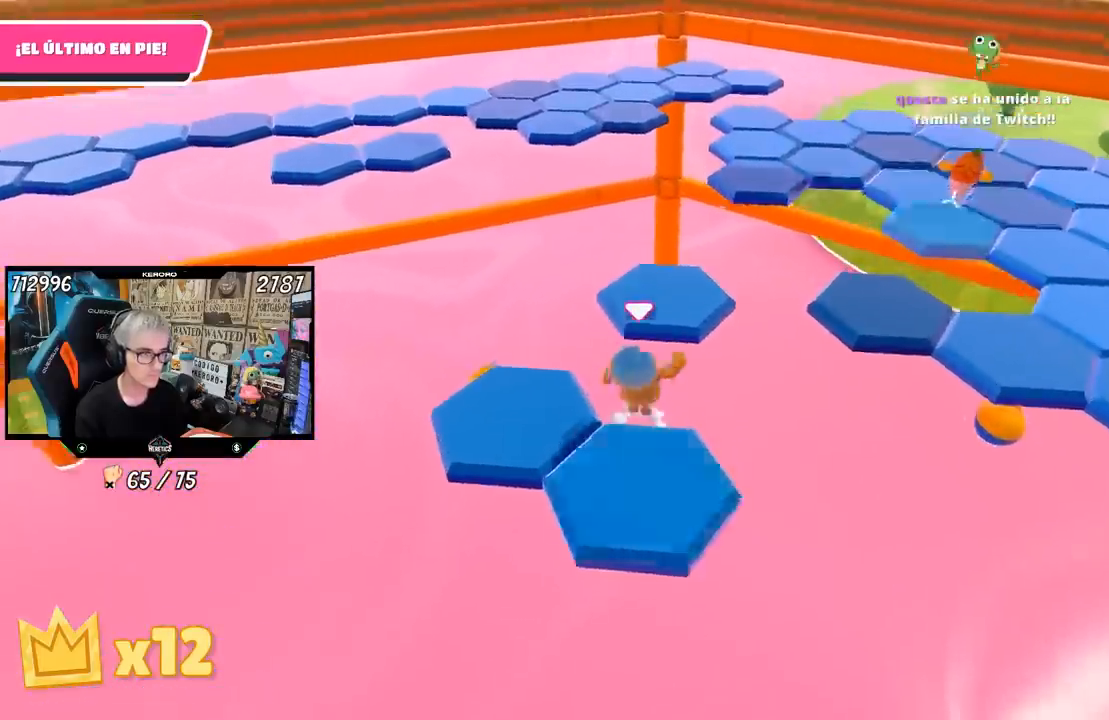
{"buttons": [], "left_stick": "up", "right_stick": "center", "events": [[183, "CROSS", "up"], [317, "right_stick", "down-right"], [417, "right_stick", "center"]]}
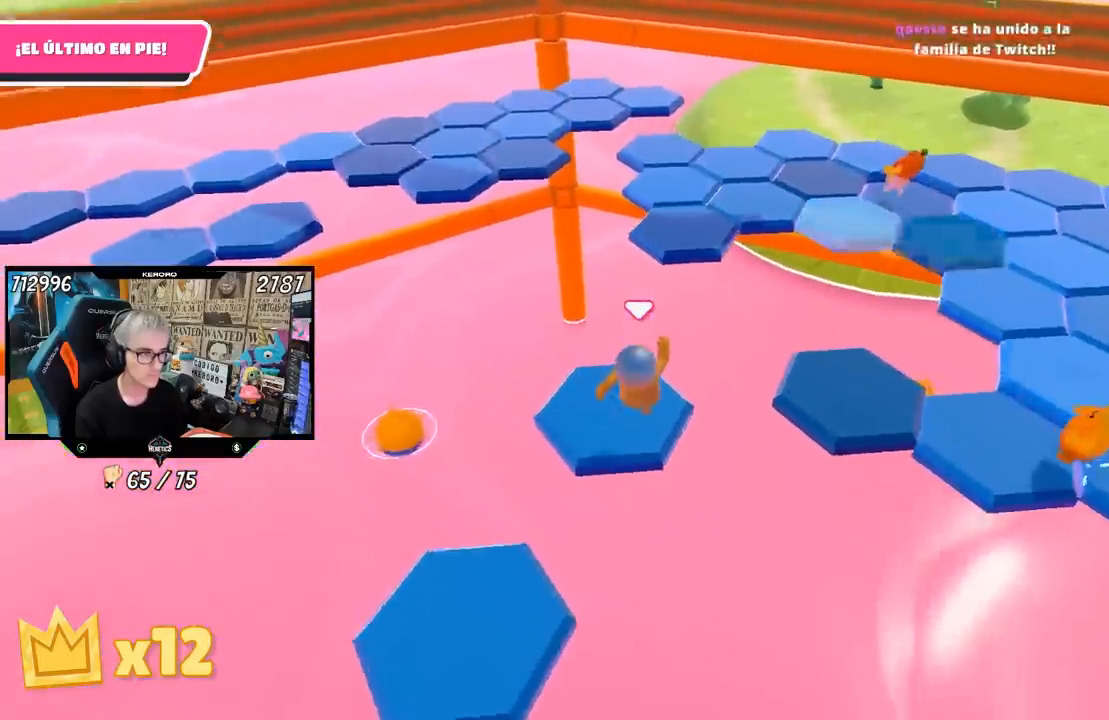
{"buttons": ["SQUARE"], "left_stick": "up", "right_stick": "center", "events": [[217, "CROSS", "down"], [383, "CROSS", "up"], [483, "SQUARE", "down"]]}
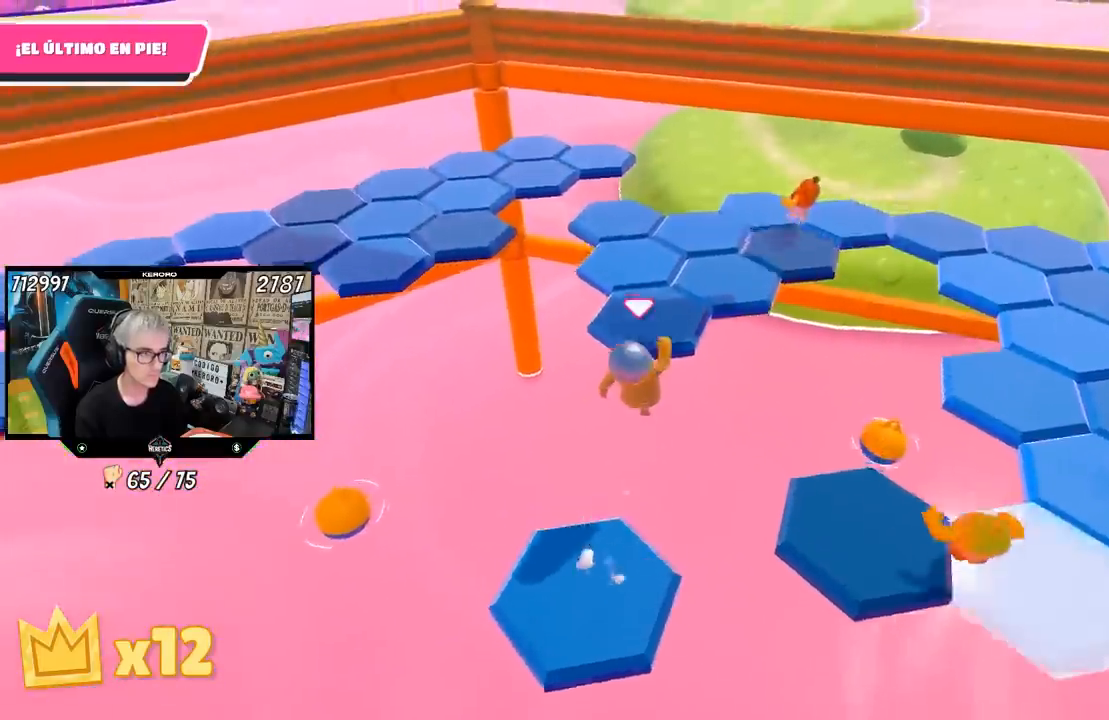
{"buttons": [], "left_stick": "up-left", "right_stick": "center", "events": [[50, "SQUARE", "up"], [83, "SQUARE", "down"], [183, "SQUARE", "up"], [183, "left_stick", "up-left"]]}
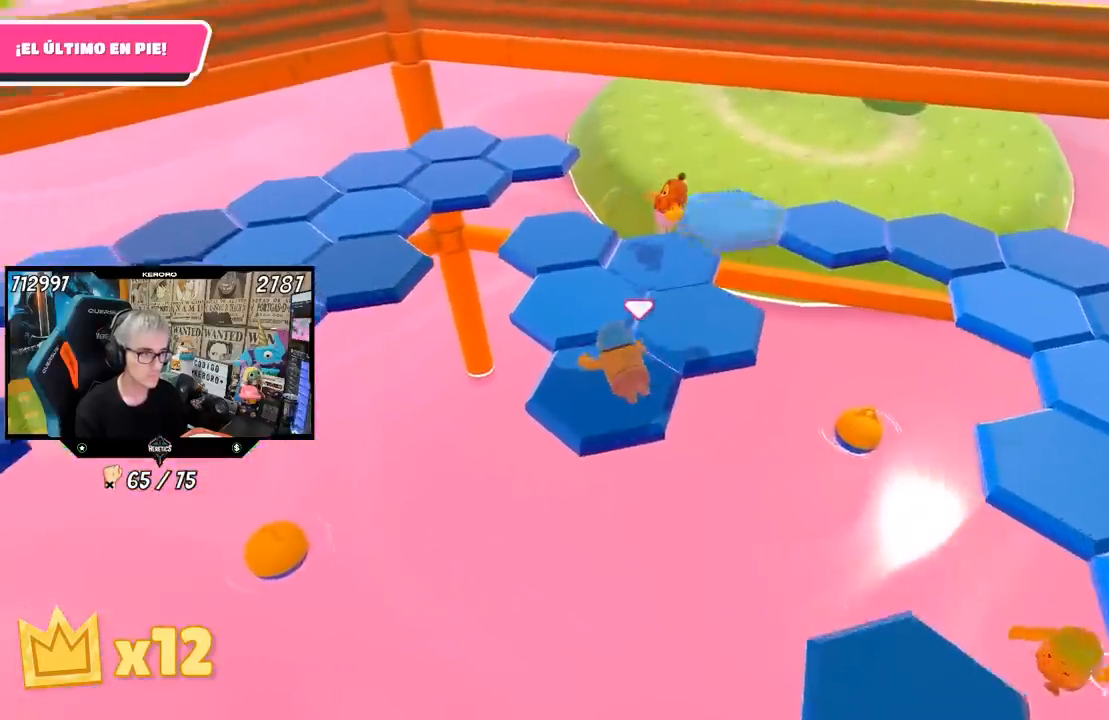
{"buttons": ["CROSS"], "left_stick": "up-right", "right_stick": "center", "events": [[150, "CROSS", "down"], [183, "left_stick", "up"], [217, "CROSS", "up"], [317, "CROSS", "down"], [317, "left_stick", "up-right"], [383, "CROSS", "up"], [450, "CROSS", "down"]]}
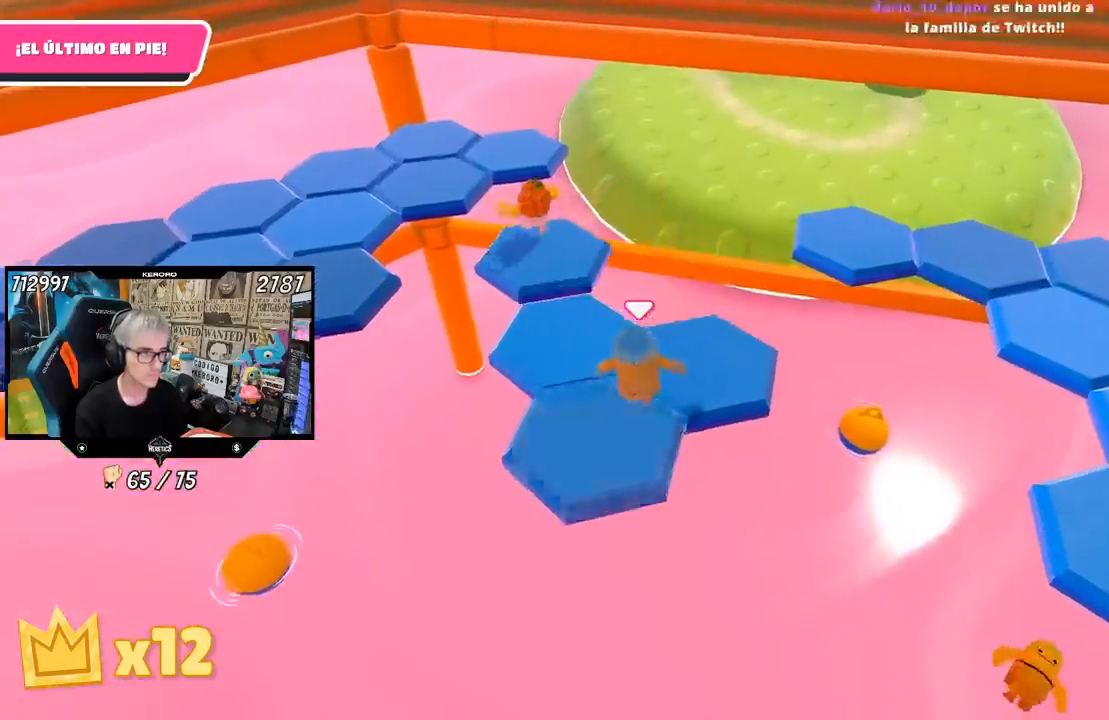
{"buttons": [], "left_stick": "up-left", "right_stick": "center", "events": [[17, "CROSS", "up"], [83, "CROSS", "down"], [183, "CROSS", "up"], [183, "left_stick", "up"], [283, "left_stick", "up-left"]]}
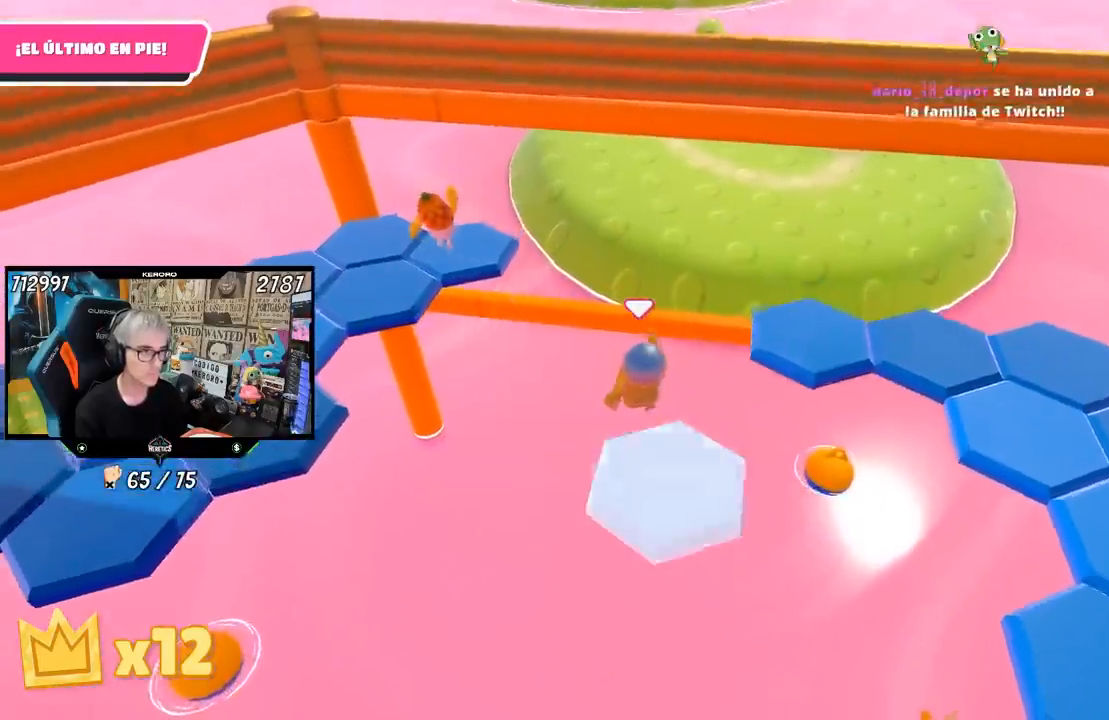
{"buttons": ["SQUARE"], "left_stick": "left", "right_stick": "center", "events": [[33, "left_stick", "left"], [417, "SQUARE", "down"]]}
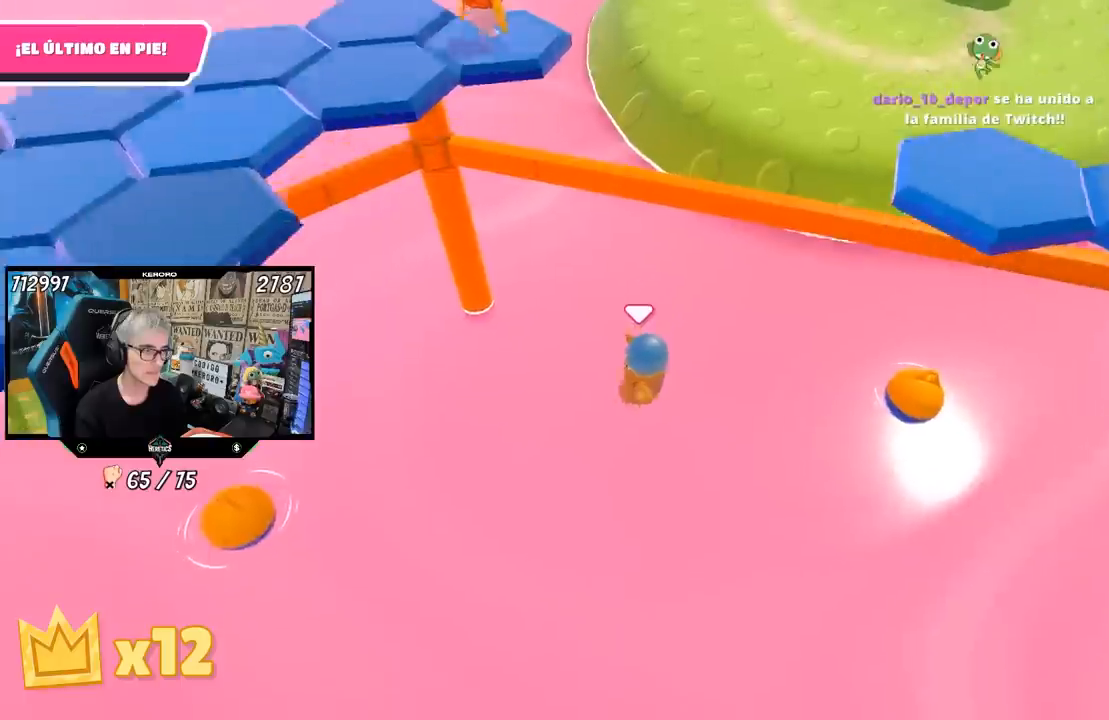
{"buttons": [], "left_stick": "left", "right_stick": "center", "events": [[17, "SQUARE", "up"], [83, "SQUARE", "down"], [183, "SQUARE", "up"], [217, "SQUARE", "down"], [483, "SQUARE", "up"]]}
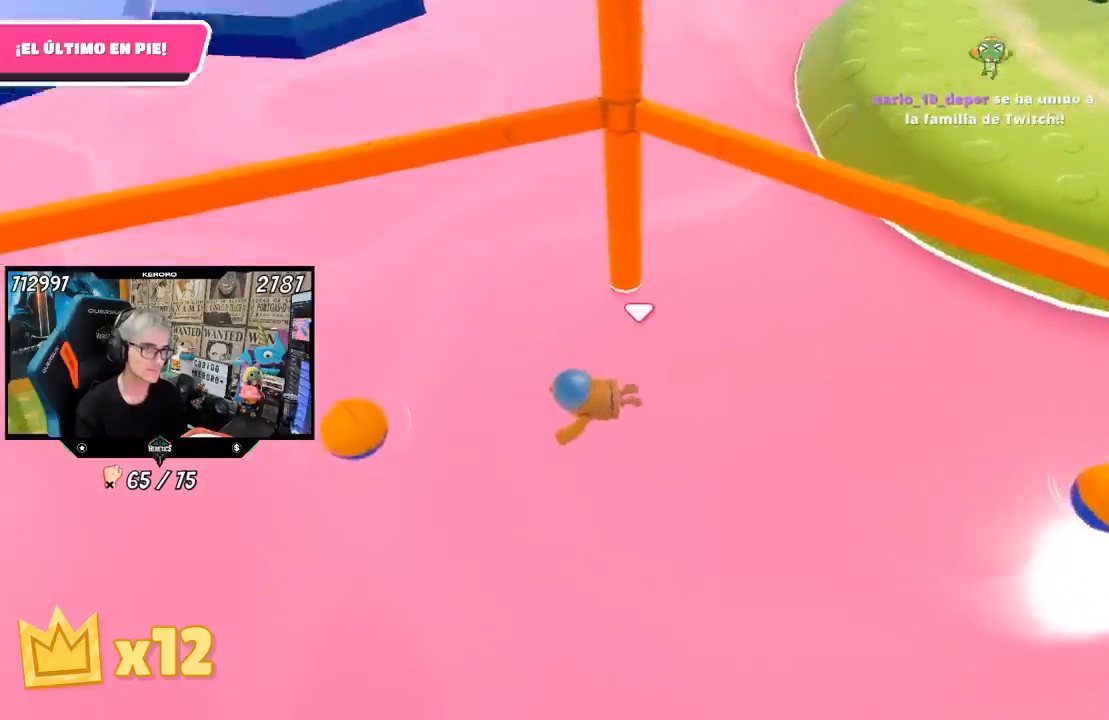
{"buttons": [], "left_stick": "left", "right_stick": "up-left", "events": [[117, "right_stick", "up-left"]]}
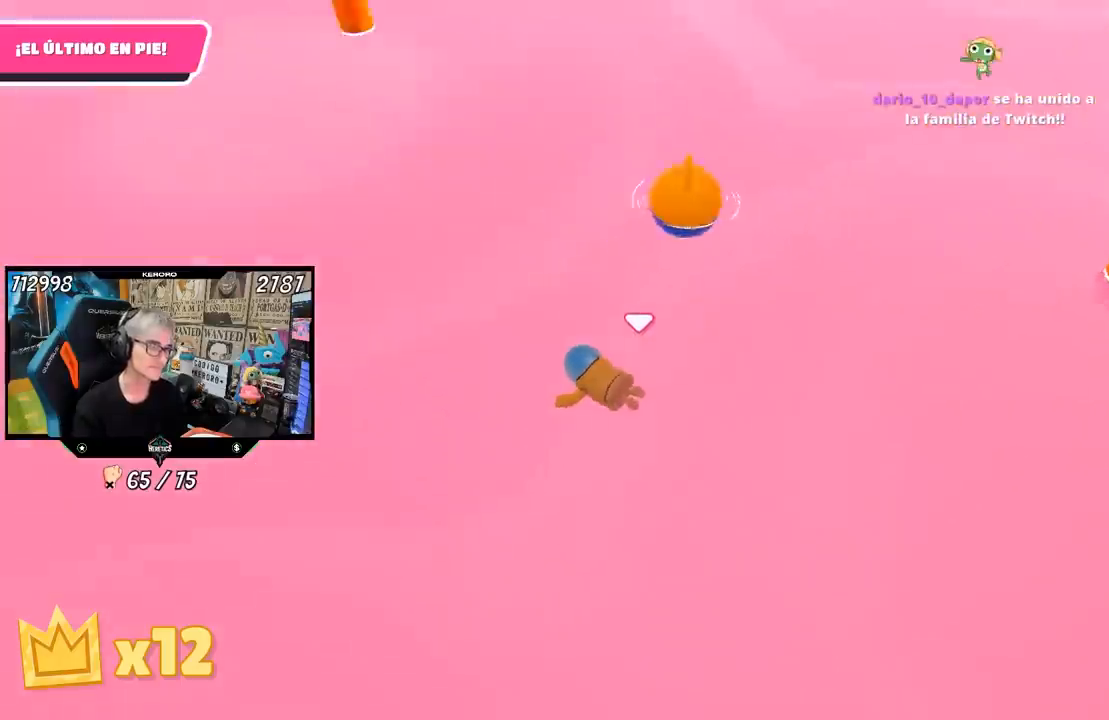
{"buttons": [], "left_stick": "center", "right_stick": "center", "events": [[317, "right_stick", "center"], [383, "left_stick", "center"]]}